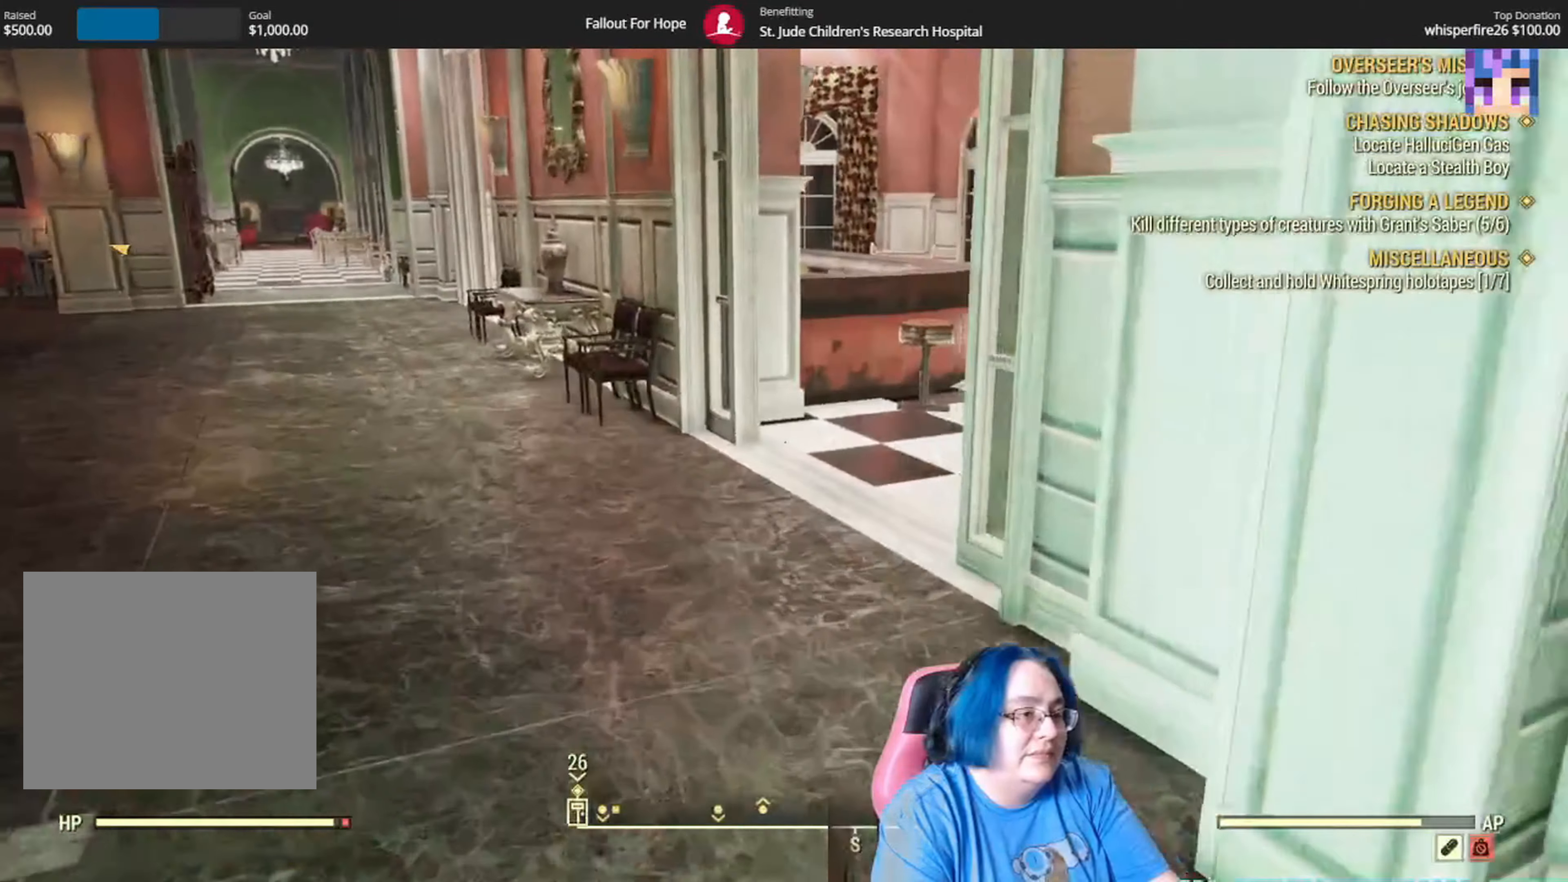
Gameplay with a controller (Xbox layout); each line is a JSON object with the inputs held at the frame after it. "events" lists button and stick changes between this image and that frame as [ms after this image, input, new state], when the widget could be followed in between. Not read: L3 R1.
{"buttons": [], "left_stick": "up", "right_stick": "center", "events": []}
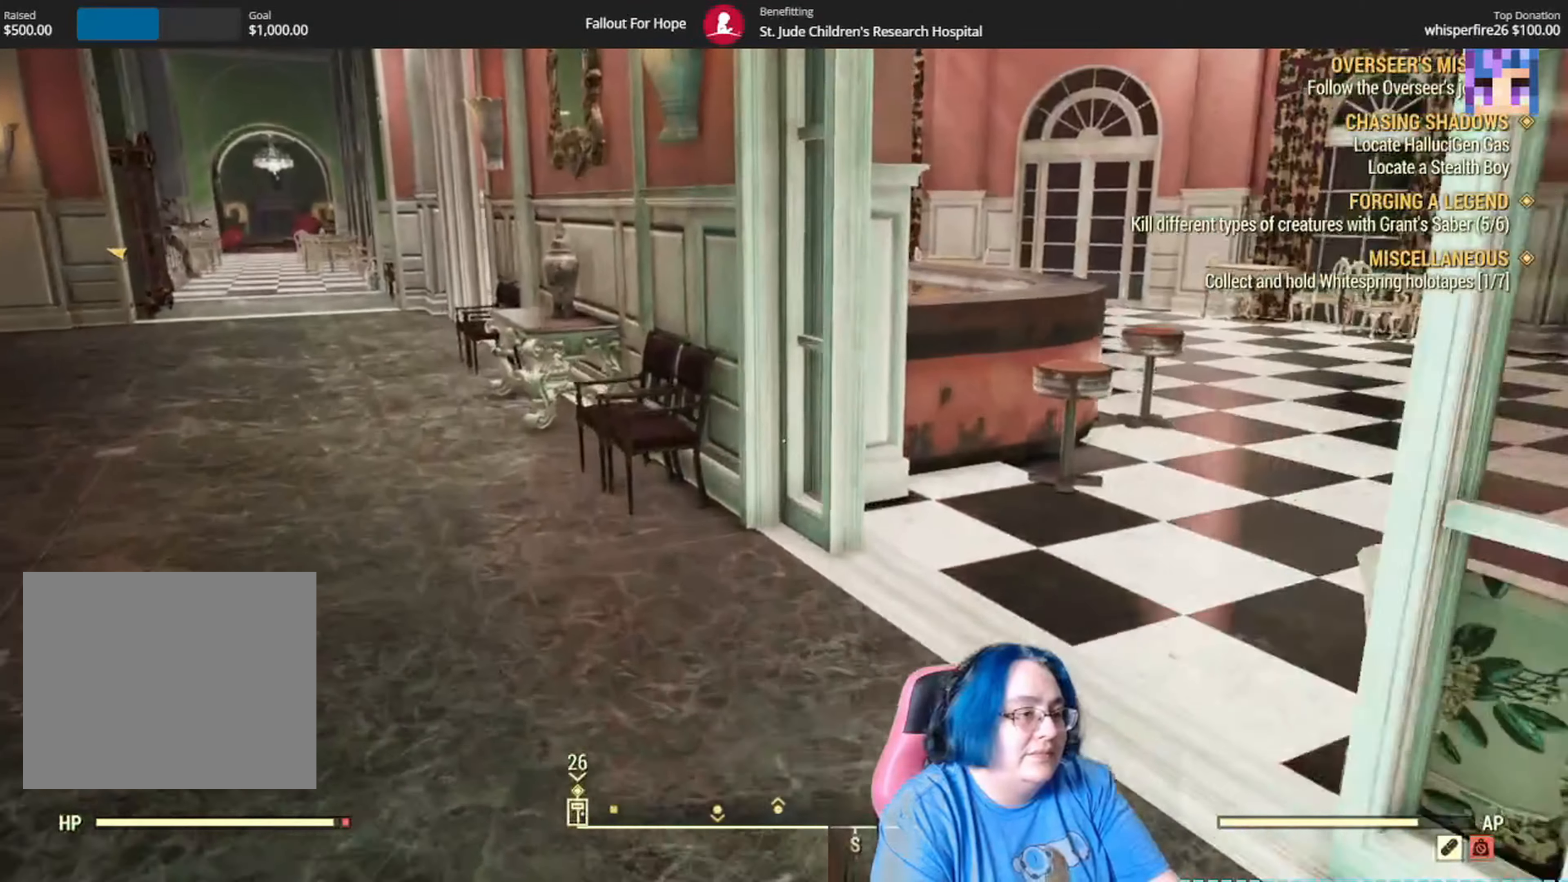
{"buttons": [], "left_stick": "up-left", "right_stick": "right", "events": [[267, "right_stick", "right"], [401, "left_stick", "up-left"]]}
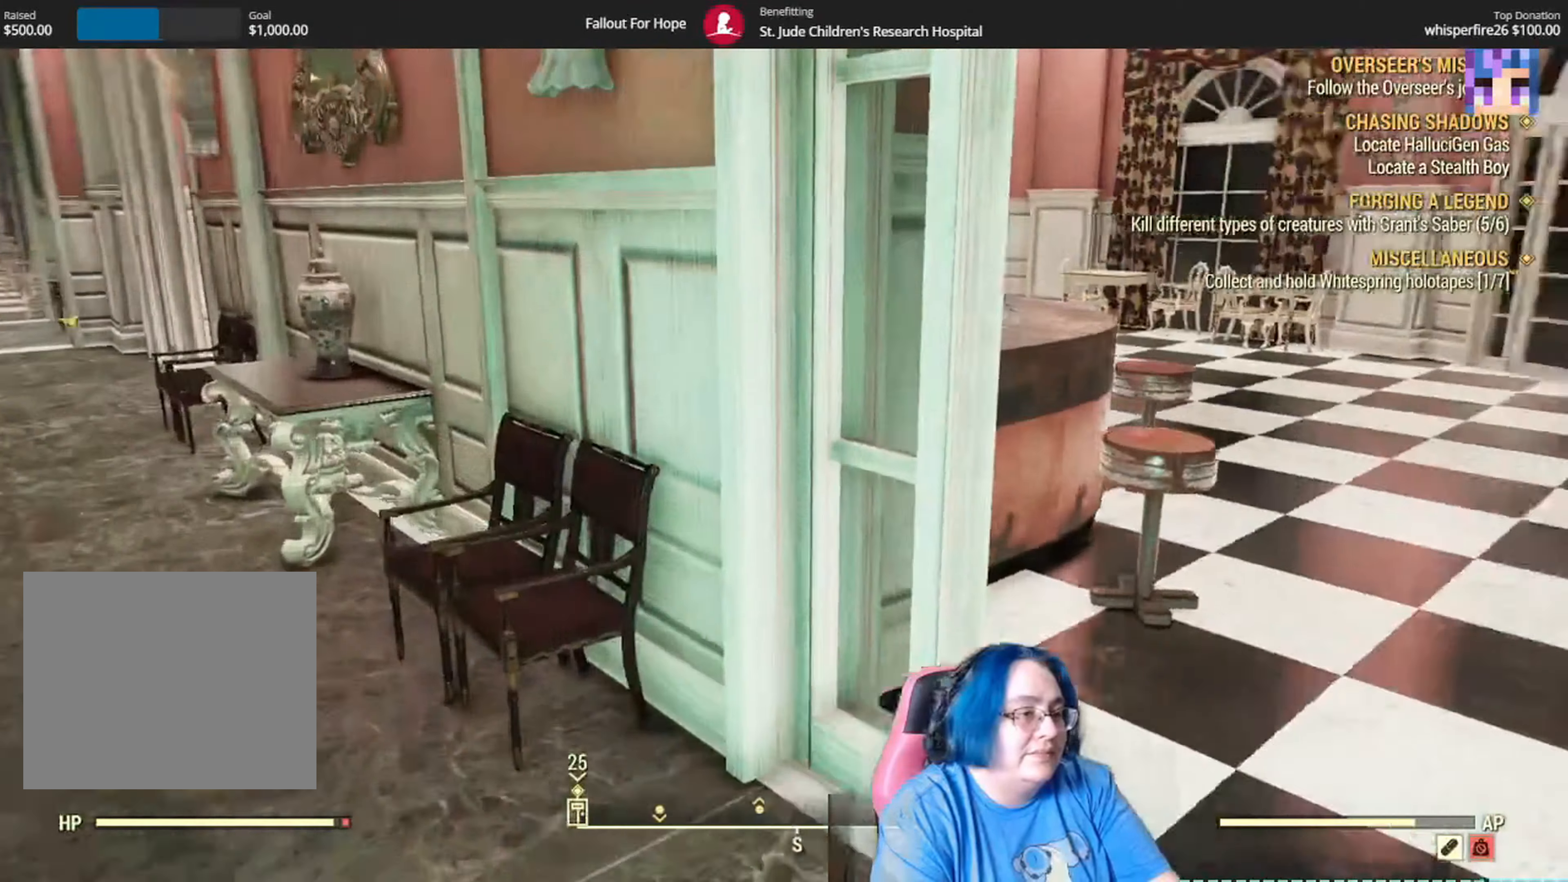
{"buttons": [], "left_stick": "up", "right_stick": "center"}
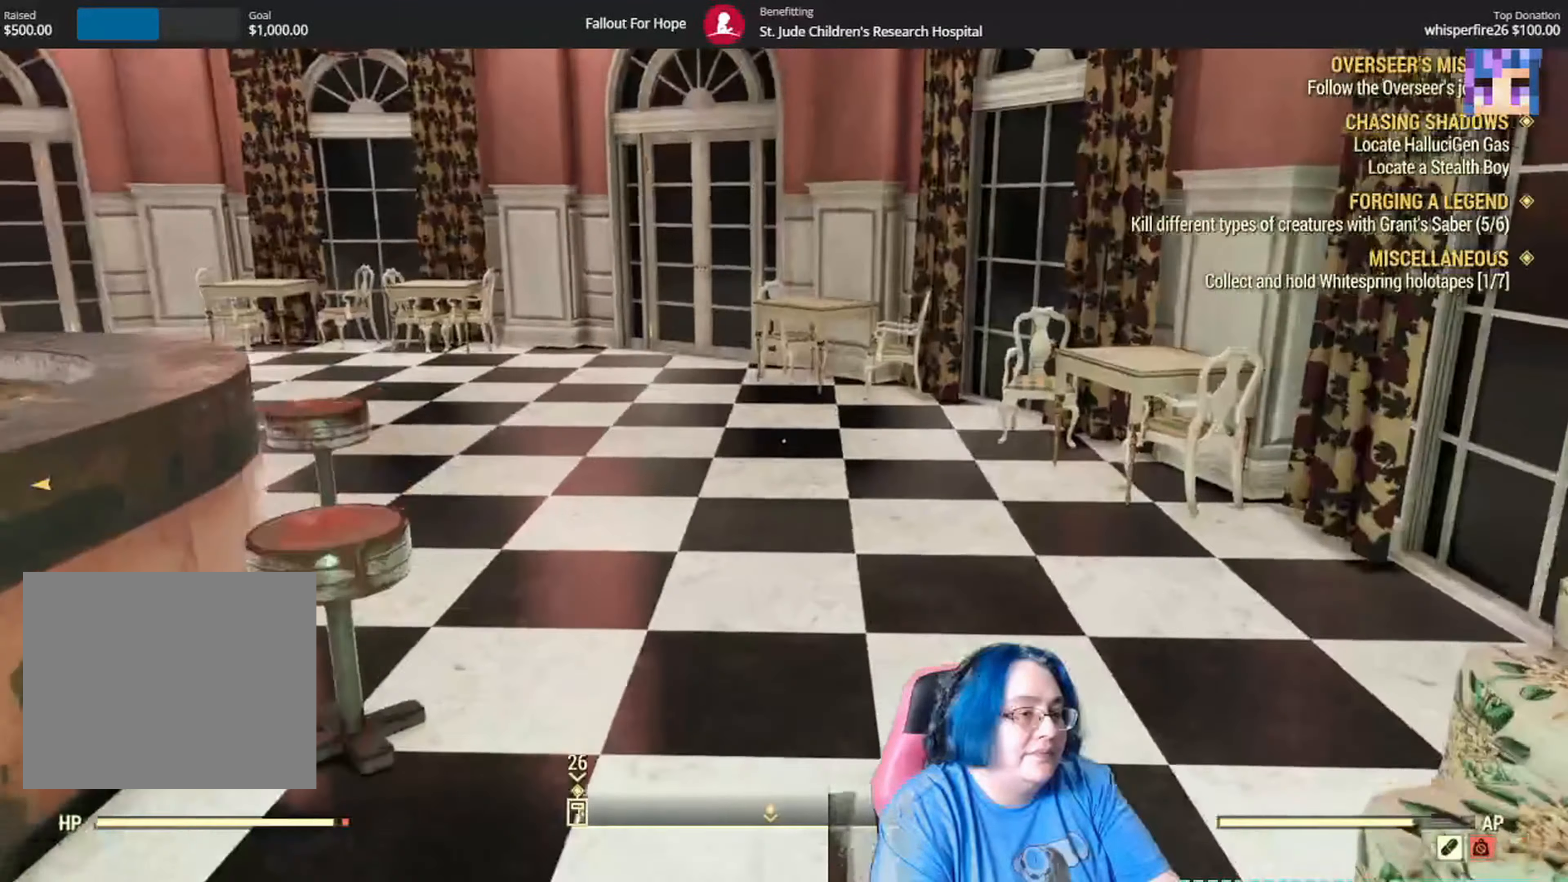
{"buttons": [], "left_stick": "left", "right_stick": "down-right"}